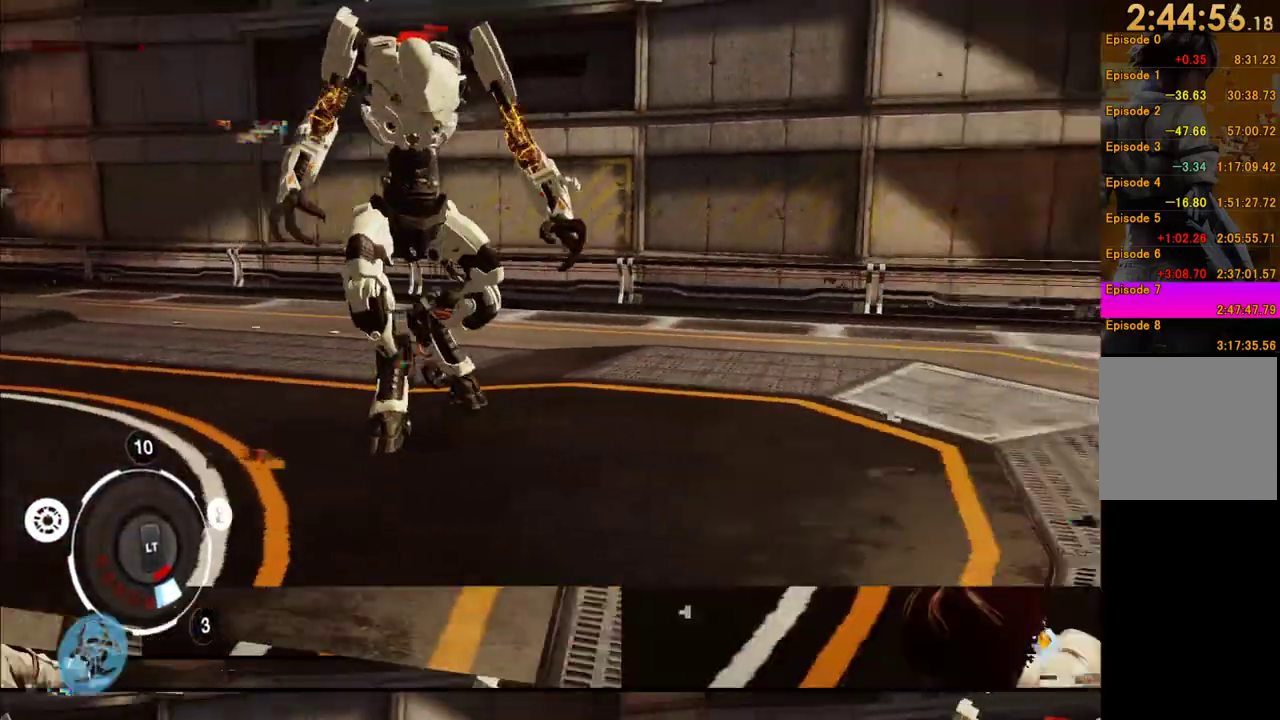
Gameplay with a controller (Xbox layout); each line is a JSON object with the inputs held at the frame after it. "events" lists button and stick changes between this image and that frame as [ms after this image, input, new state], when the widget could be followed in between. This overlay highlights the sticks when they move; stick clicks (L3 R3) are not distinguishable. Not read: L3 R3.
{"buttons": [], "left_stick": "down", "right_stick": "center", "events": [[233, "left_stick", "down"], [350, "right_stick", "center"]]}
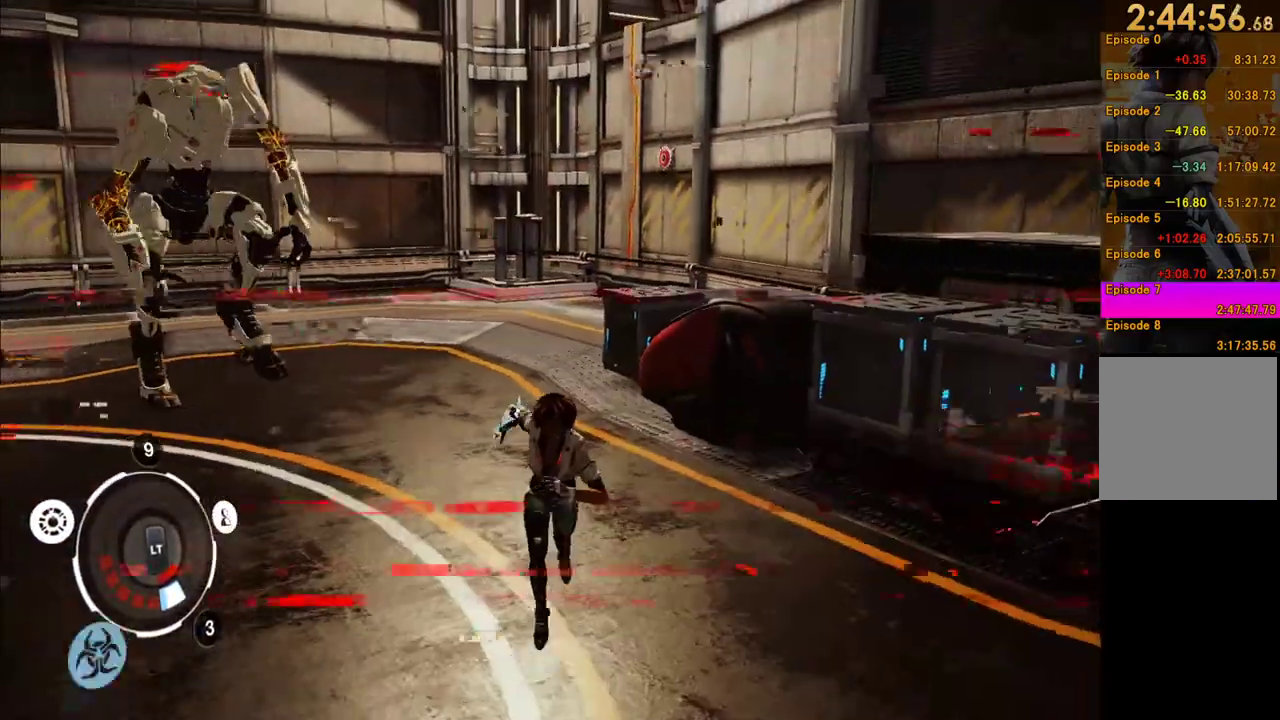
{"buttons": ["A"], "left_stick": "down", "right_stick": "center", "events": [[67, "A", "down"], [200, "A", "up"], [250, "A", "down"], [383, "A", "up"], [467, "A", "down"]]}
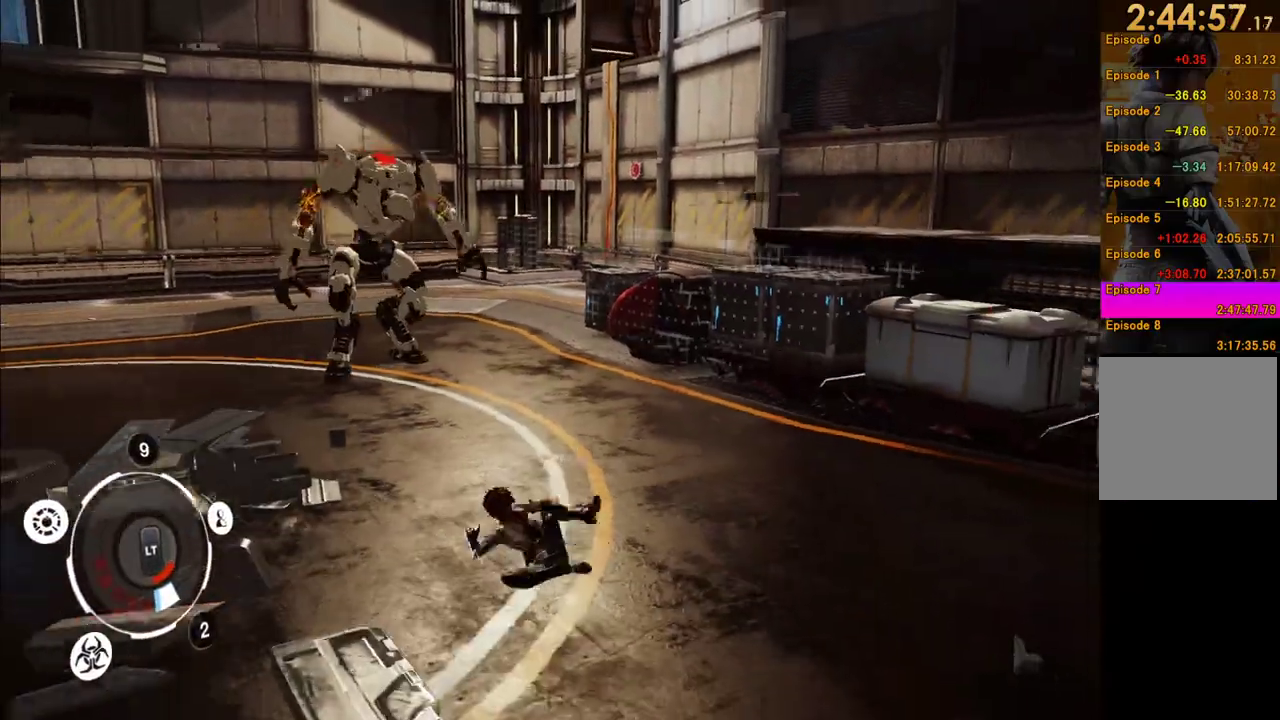
{"buttons": [], "left_stick": "down", "right_stick": "center", "events": [[83, "A", "up"], [150, "A", "down"], [233, "A", "up"], [283, "A", "down"], [400, "A", "up"]]}
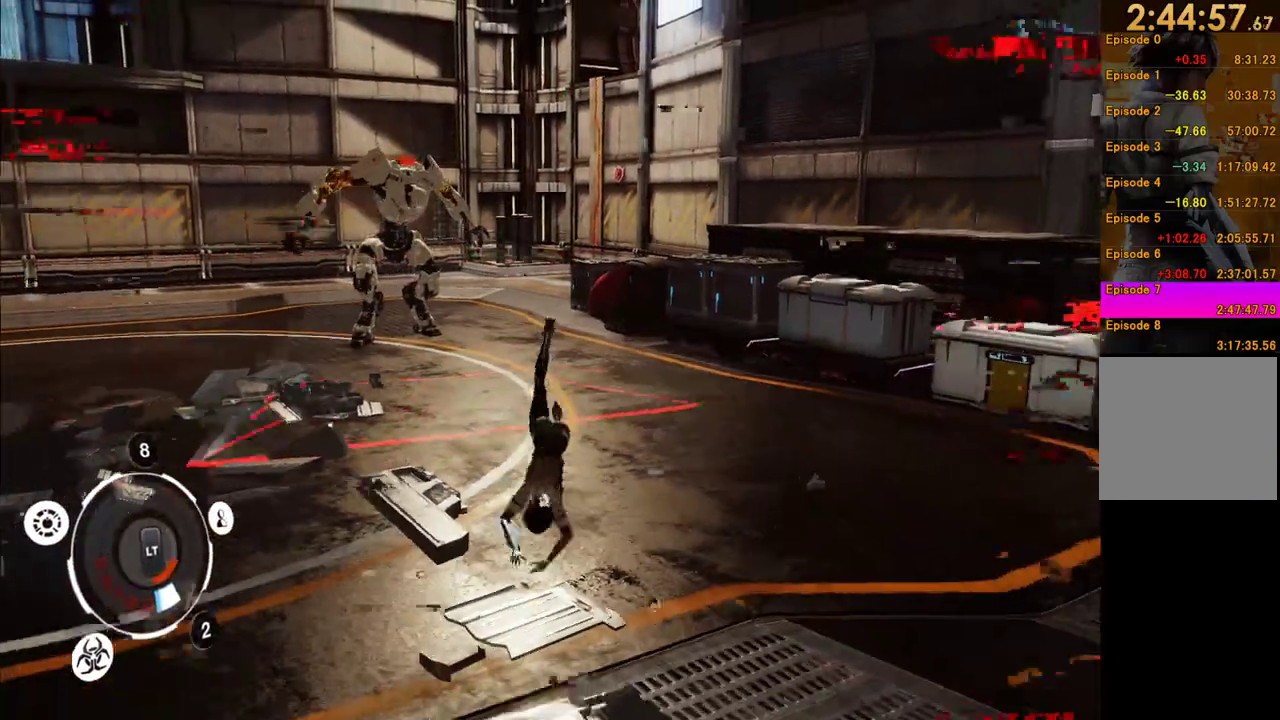
{"buttons": [], "left_stick": "down-left", "right_stick": "center", "events": [[217, "left_stick", "down-left"]]}